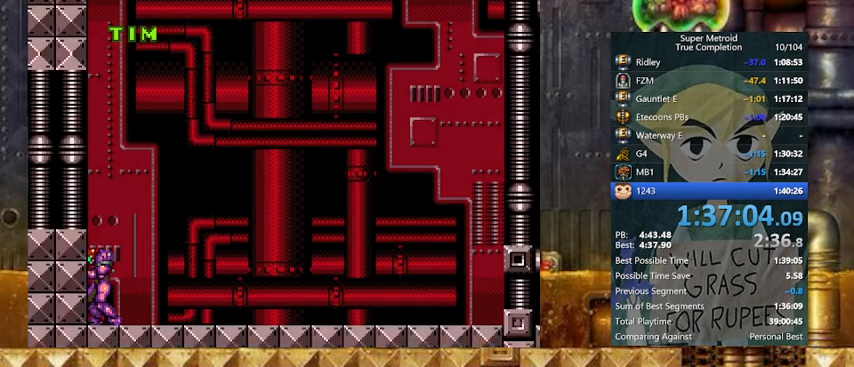
Gameplay with a controller (Nintendo layout); each line is a JSON object with the inputs held at the frame after it. "events" lists button and stick changes between this image and that frame as [ms after this image, input, new state], when the widget could be followed in between. Not read: L3 R3.
{"buttons": ["Y", "L1", "DPAD_LEFT"], "events": []}
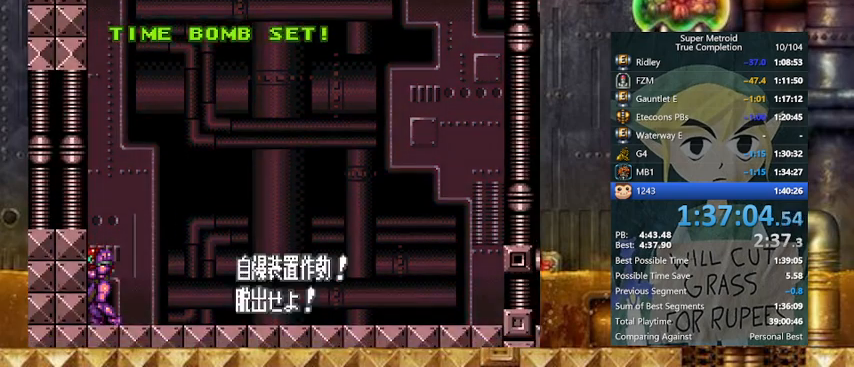
{"buttons": ["B", "Y", "L1", "DPAD_LEFT"], "events": [[367, "B", "down"]]}
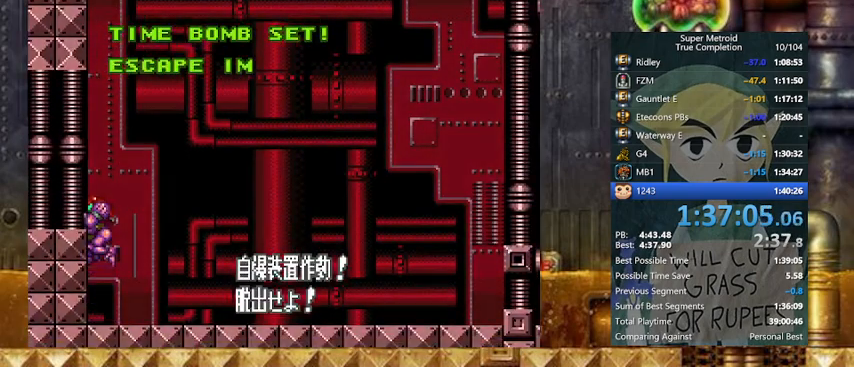
{"buttons": ["B", "Y", "L1", "DPAD_LEFT"], "events": []}
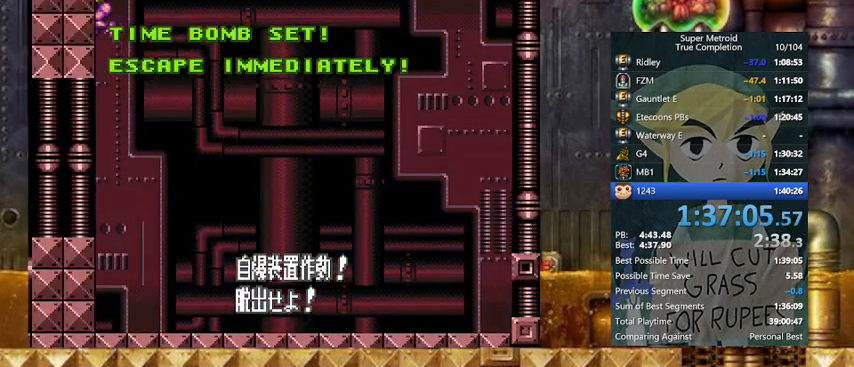
{"buttons": ["Y", "L1", "DPAD_LEFT"], "events": [[167, "B", "up"]]}
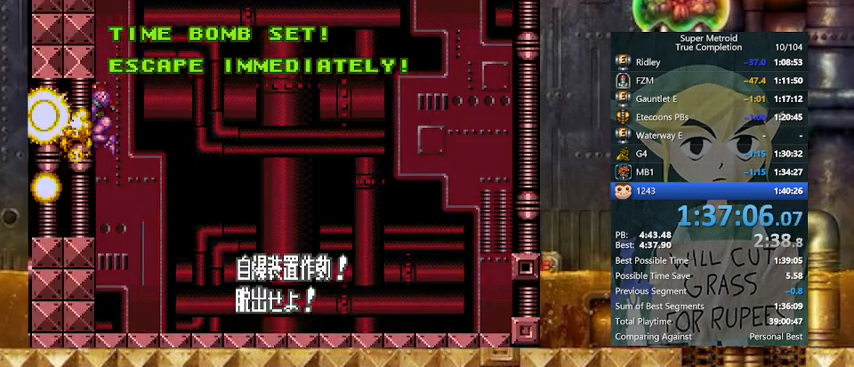
{"buttons": ["X", "Y", "L1", "DPAD_LEFT"], "events": [[467, "X", "down"]]}
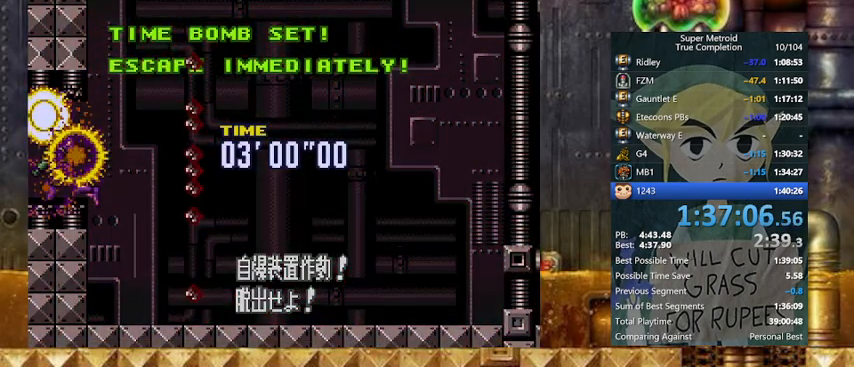
{"buttons": ["X", "Y", "L1", "DPAD_LEFT"], "events": []}
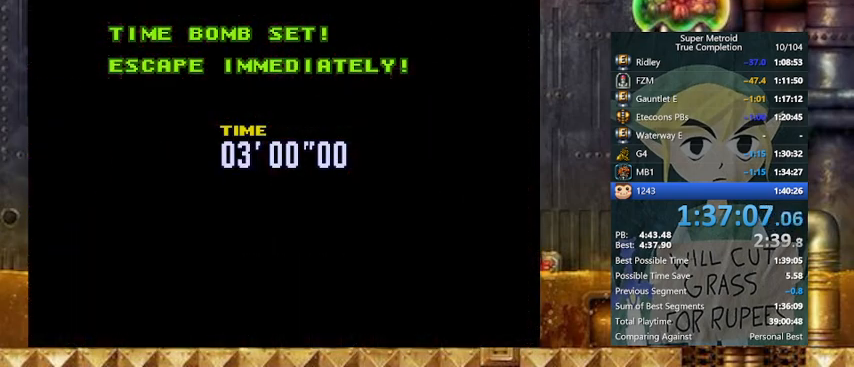
{"buttons": ["X", "Y", "L1", "DPAD_LEFT"], "events": []}
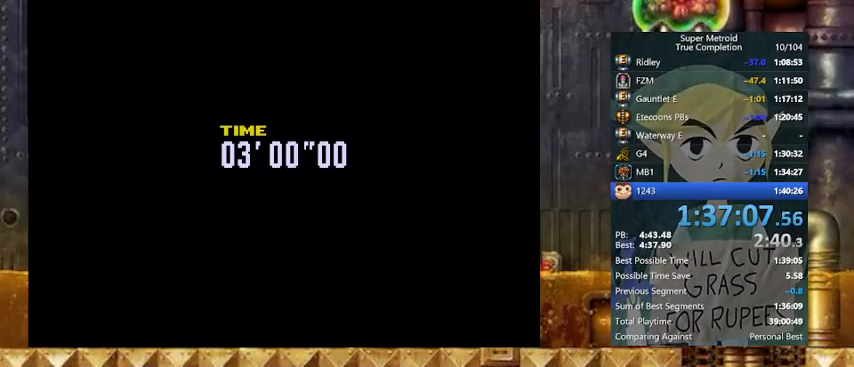
{"buttons": ["X", "Y", "L1", "DPAD_LEFT"], "events": []}
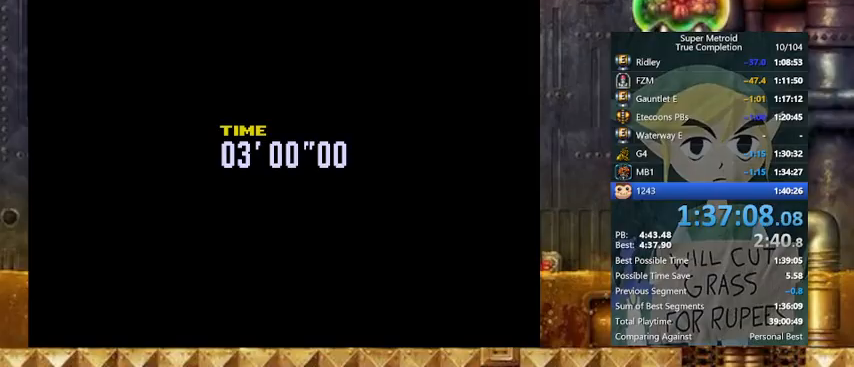
{"buttons": ["X", "Y", "L1", "DPAD_LEFT"], "events": []}
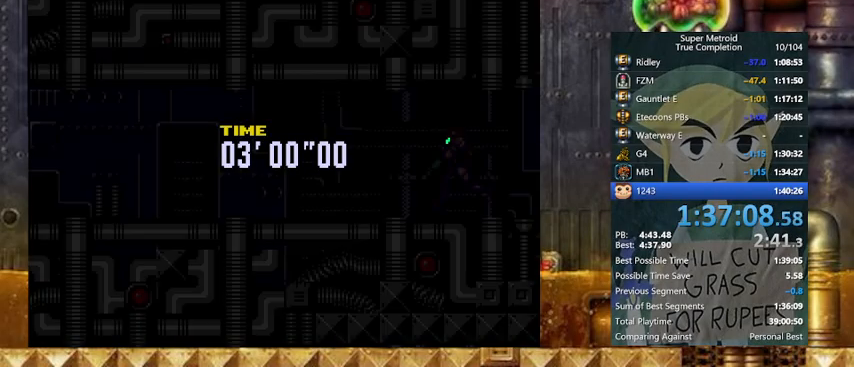
{"buttons": ["X", "Y", "L1", "DPAD_LEFT"], "events": []}
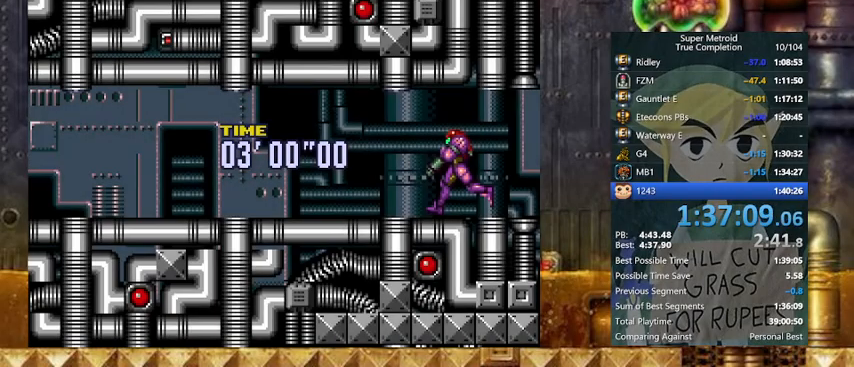
{"buttons": ["X", "Y", "L1", "DPAD_LEFT"], "events": []}
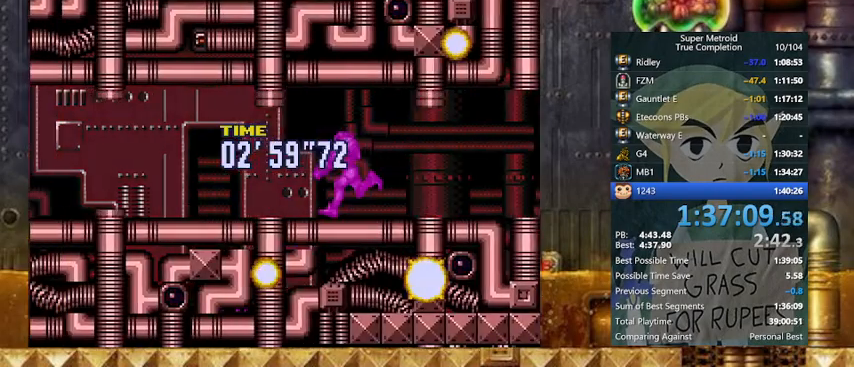
{"buttons": ["X", "Y", "L1", "DPAD_LEFT"], "events": []}
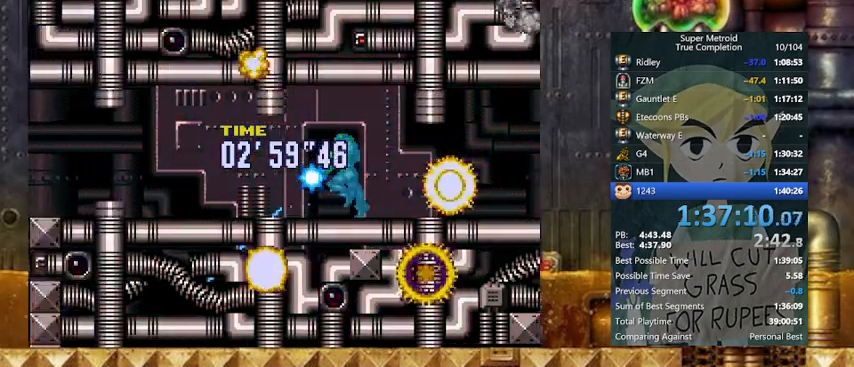
{"buttons": ["X", "Y", "L1", "DPAD_LEFT"], "events": []}
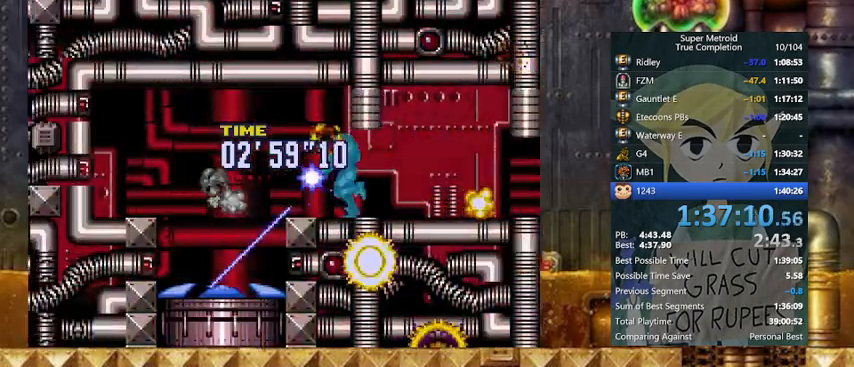
{"buttons": ["X", "Y", "L1", "DPAD_LEFT"], "events": []}
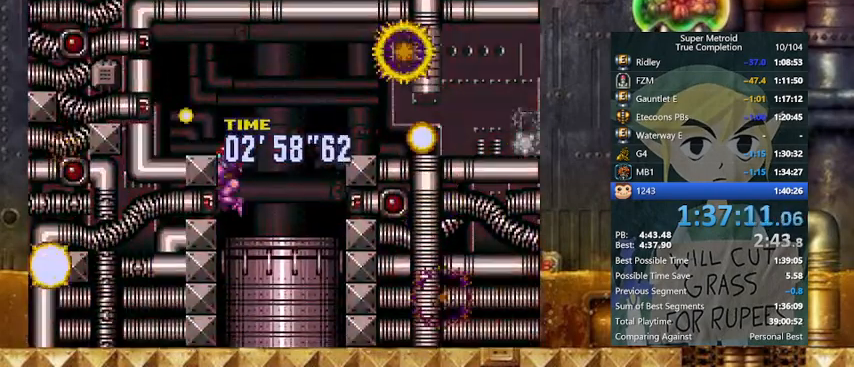
{"buttons": ["Y", "DPAD_LEFT"], "events": [[67, "X", "up"], [167, "L1", "up"]]}
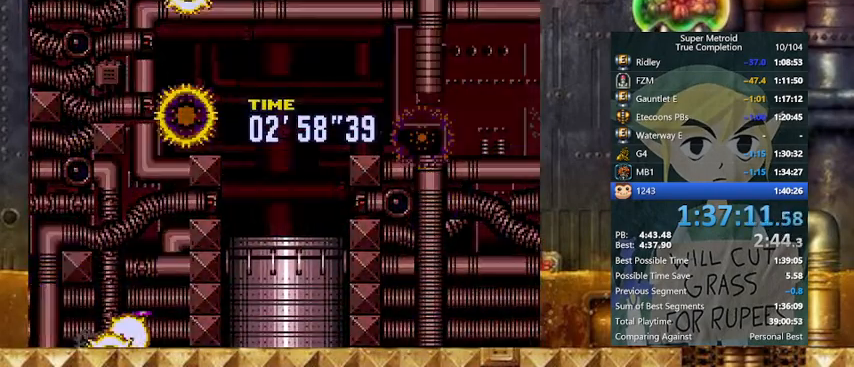
{"buttons": ["Y", "DPAD_RIGHT"], "events": [[267, "DPAD_LEFT", "up"], [333, "DPAD_RIGHT", "down"]]}
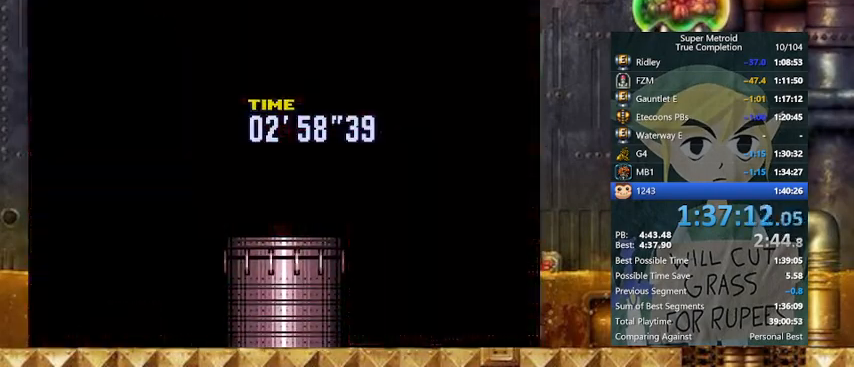
{"buttons": ["Y", "DPAD_RIGHT"], "events": []}
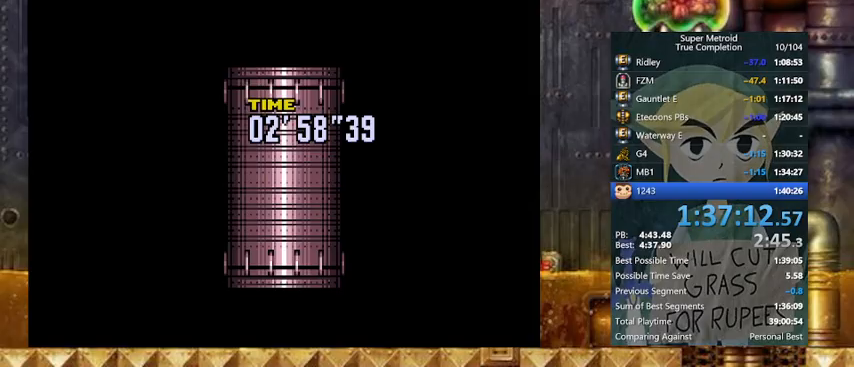
{"buttons": ["Y", "DPAD_RIGHT"], "events": []}
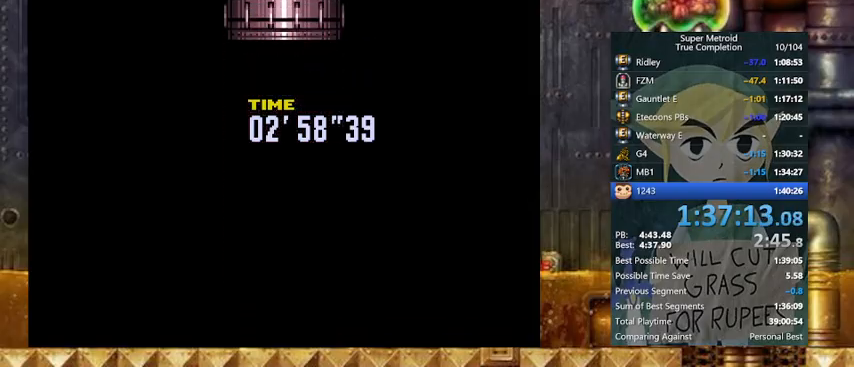
{"buttons": ["Y", "DPAD_RIGHT"], "events": []}
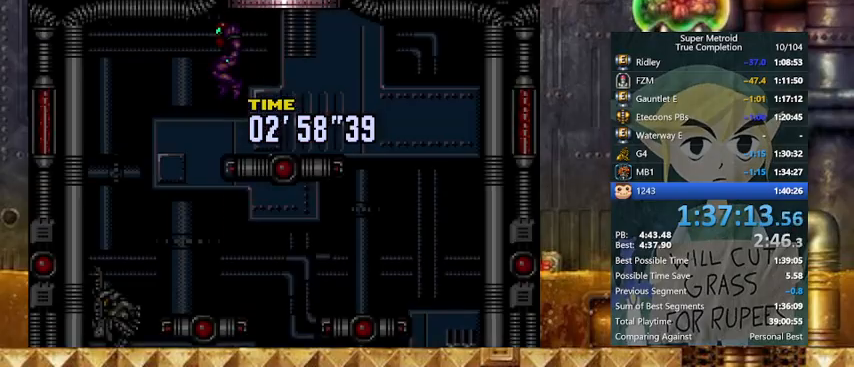
{"buttons": ["Y", "DPAD_RIGHT"], "events": []}
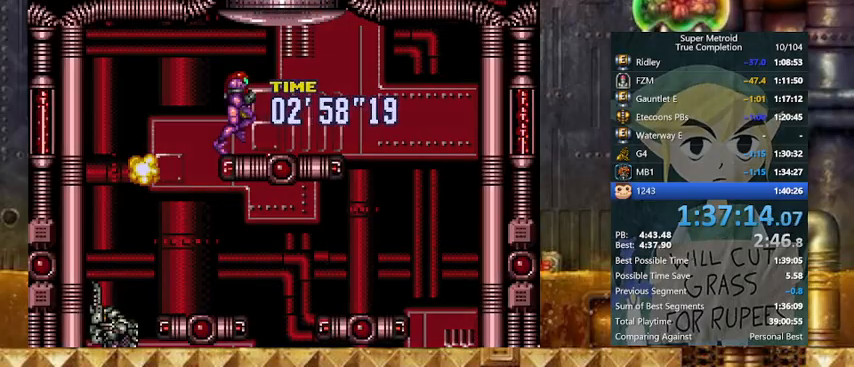
{"buttons": ["Y", "DPAD_RIGHT"], "events": []}
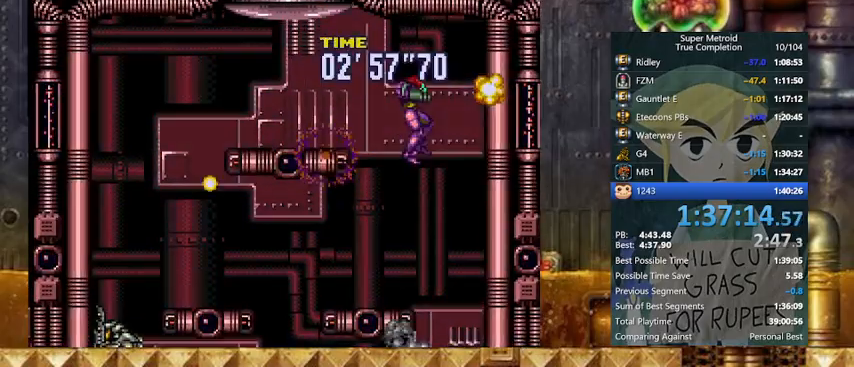
{"buttons": ["X", "Y", "DPAD_DOWN"], "events": [[67, "DPAD_DOWN", "down"], [133, "DPAD_RIGHT", "up"], [267, "X", "down"]]}
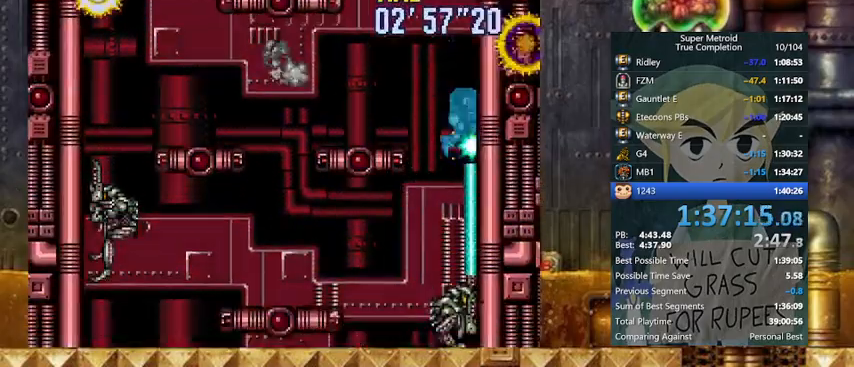
{"buttons": ["Y", "DPAD_RIGHT"], "events": [[333, "DPAD_RIGHT", "down"], [467, "DPAD_DOWN", "up"], [467, "X", "up"]]}
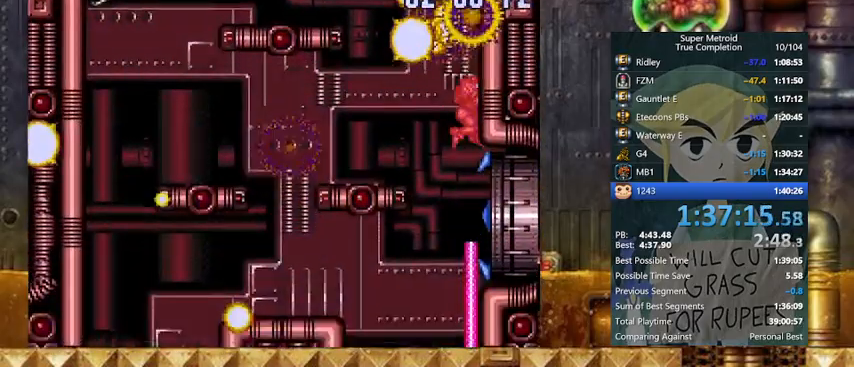
{"buttons": ["Y", "DPAD_RIGHT"], "events": []}
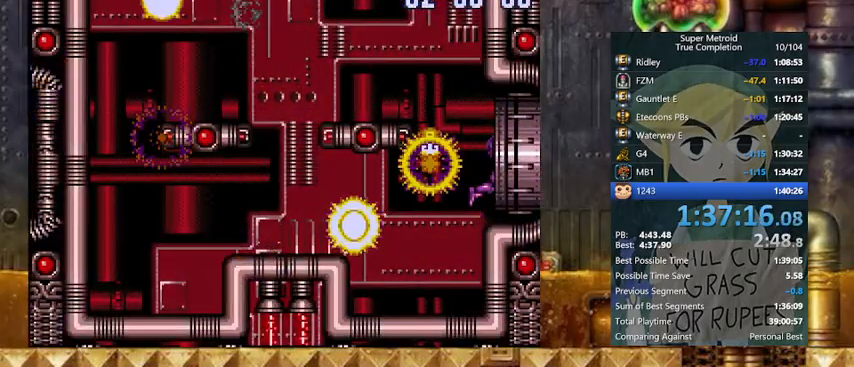
{"buttons": [], "events": [[267, "DPAD_RIGHT", "up"], [267, "Y", "up"]]}
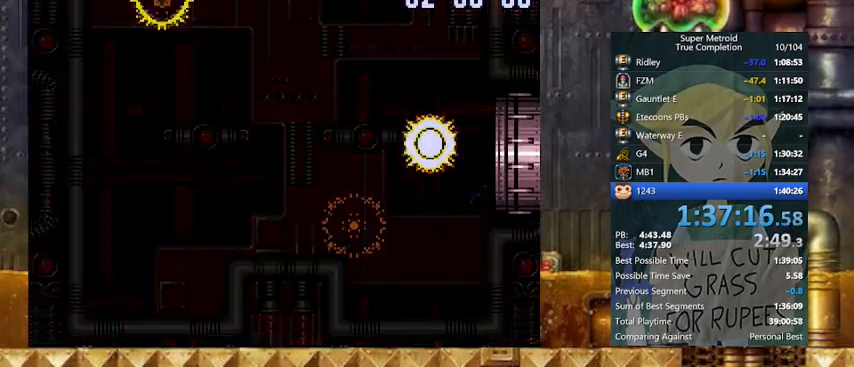
{"buttons": [], "events": []}
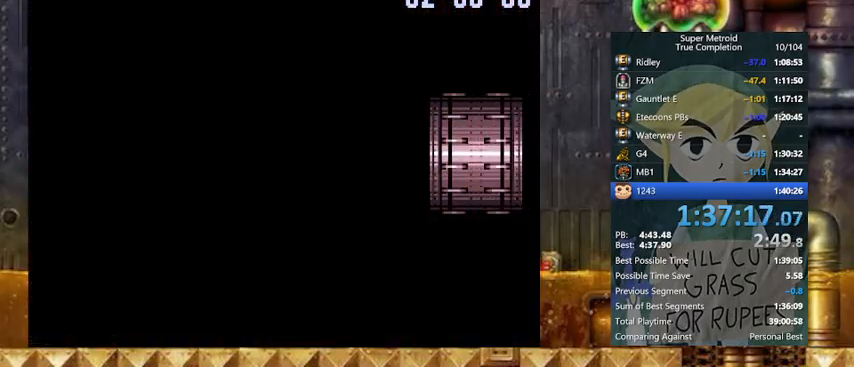
{"buttons": ["DPAD_RIGHT"], "events": [[500, "DPAD_RIGHT", "down"]]}
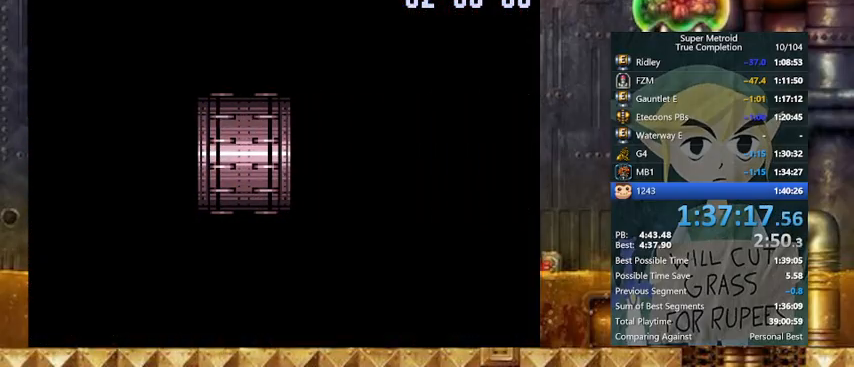
{"buttons": ["Y", "DPAD_RIGHT"], "events": [[67, "Y", "down"]]}
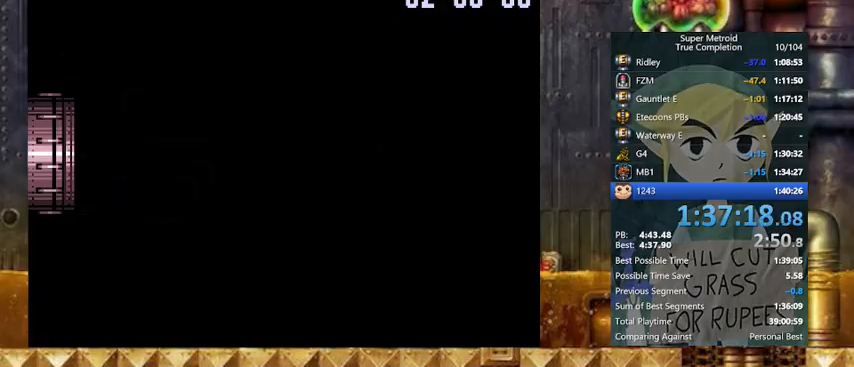
{"buttons": ["Y", "DPAD_RIGHT"], "events": []}
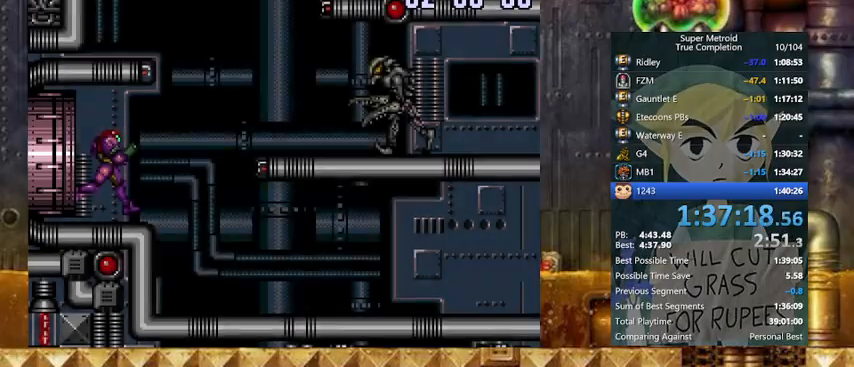
{"buttons": ["Y", "DPAD_RIGHT"], "events": [[267, "X", "down"], [300, "B", "down"], [467, "B", "up"], [467, "X", "up"]]}